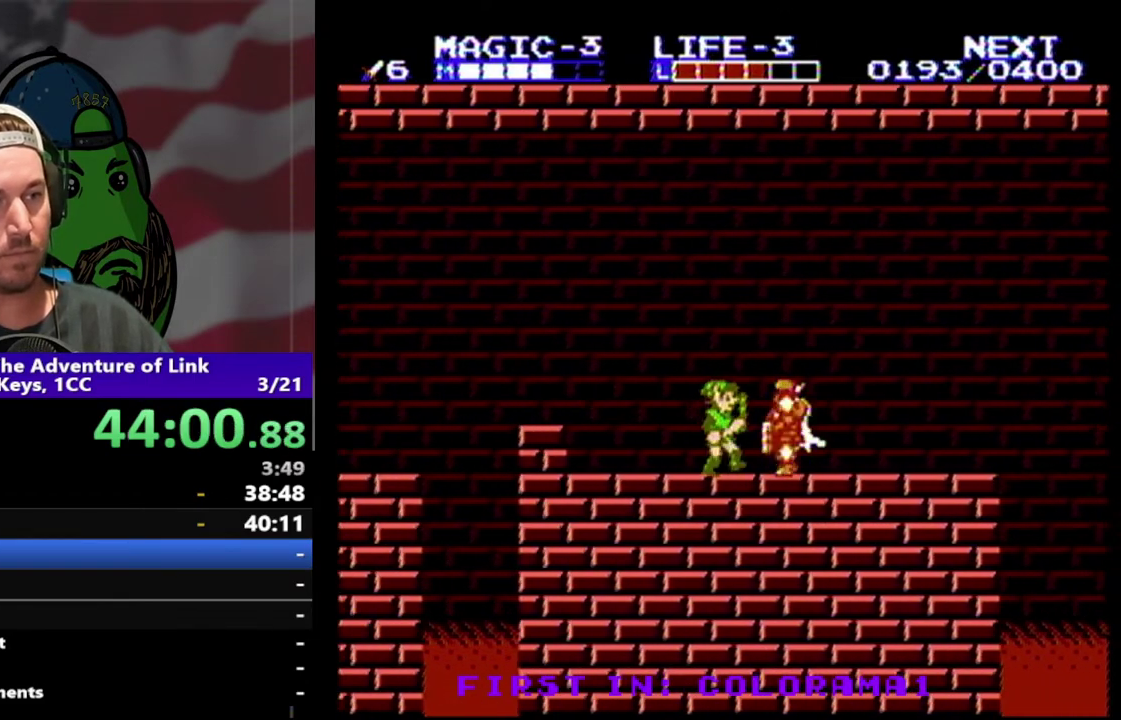
Gameplay with a controller (Nintendo layout); each line is a JSON object with the inputs held at the frame after it. "events" lists button and stick changes between this image and that frame as [ms after this image, input, new state], when the widget could be followed in between. Not read: L3 R3.
{"buttons": ["DPAD_LEFT"], "events": [[67, "DPAD_LEFT", "down"]]}
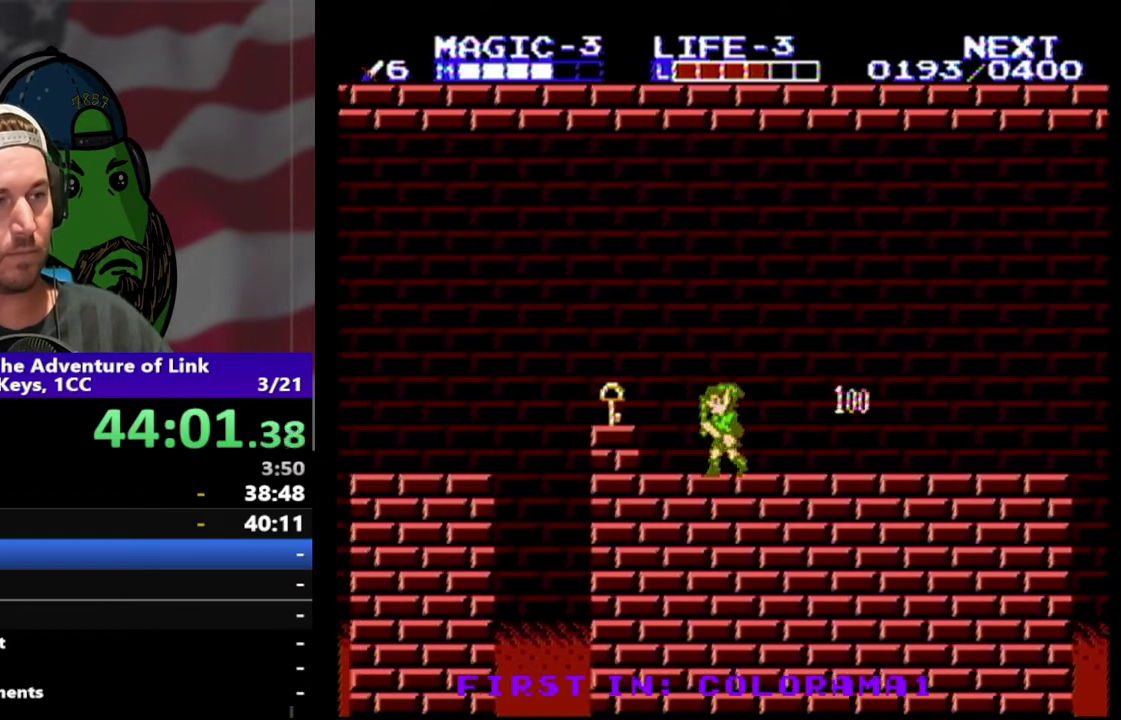
{"buttons": ["DPAD_RIGHT"], "events": [[233, "B", "down"], [267, "DPAD_LEFT", "up"], [400, "B", "up"], [467, "DPAD_RIGHT", "down"]]}
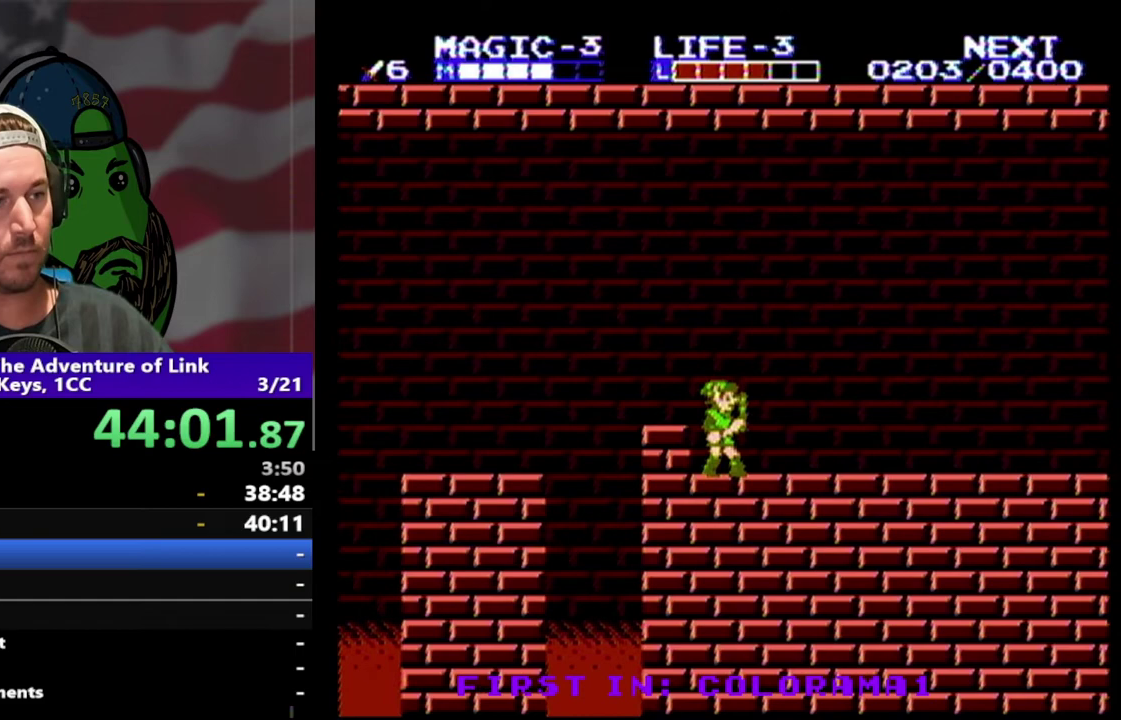
{"buttons": ["DPAD_RIGHT"], "events": []}
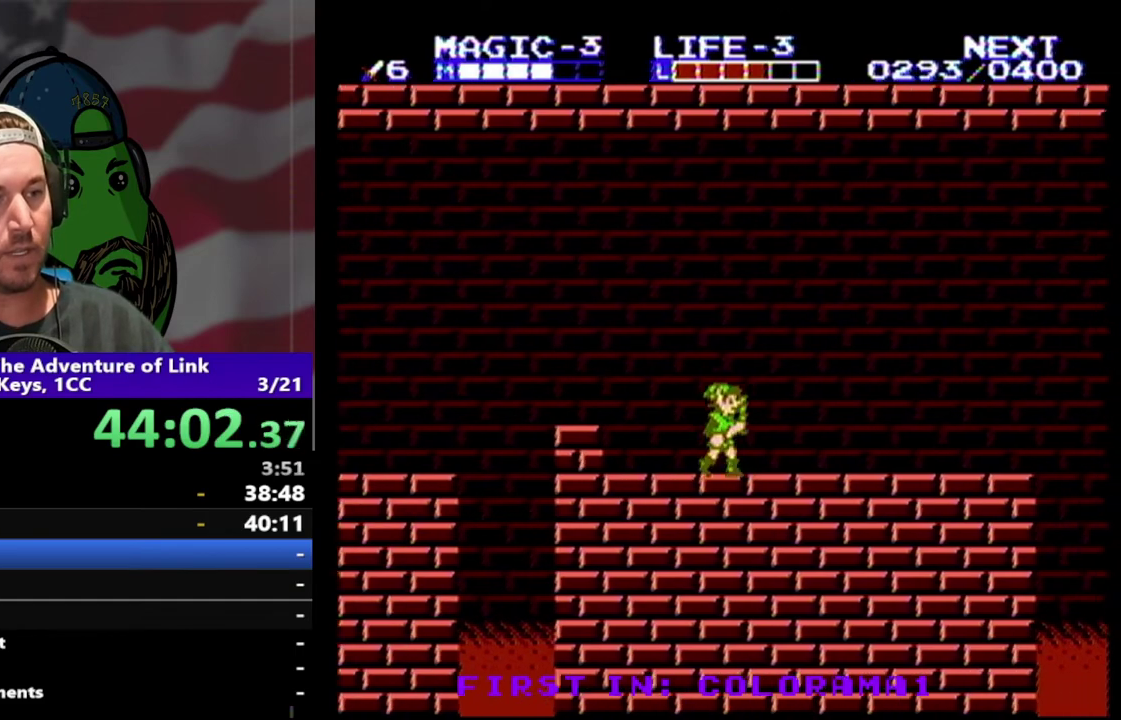
{"buttons": ["DPAD_RIGHT"], "events": []}
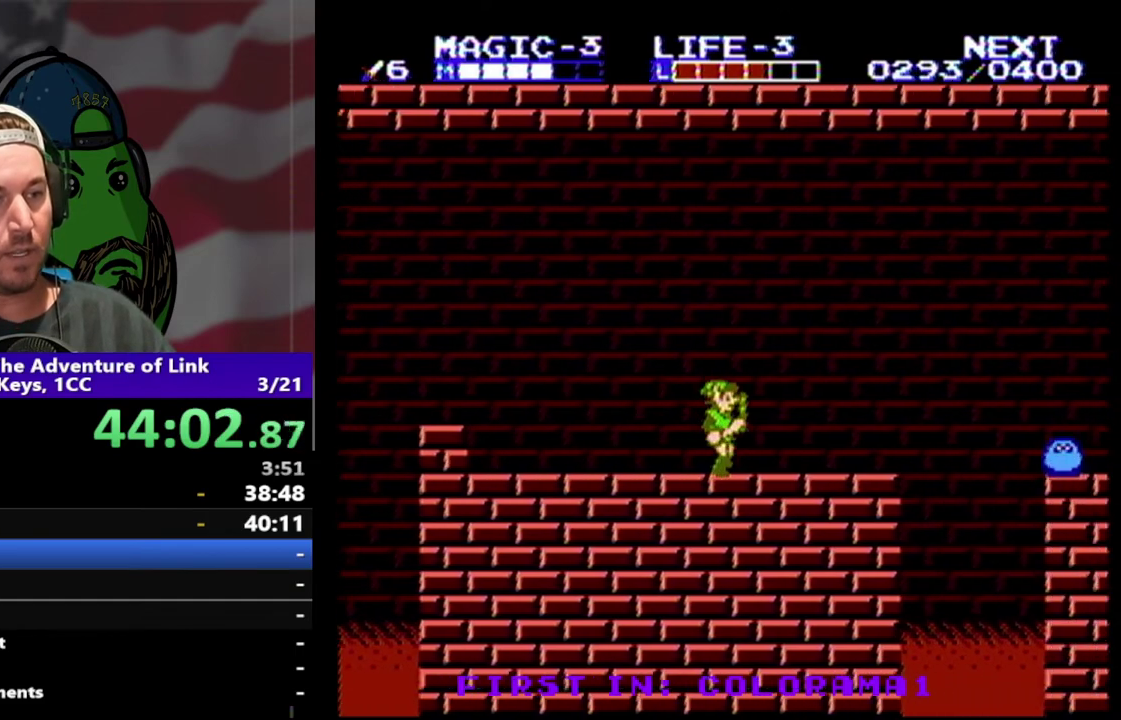
{"buttons": [], "events": [[233, "DPAD_LEFT", "down"], [233, "DPAD_RIGHT", "up"], [467, "DPAD_LEFT", "up"]]}
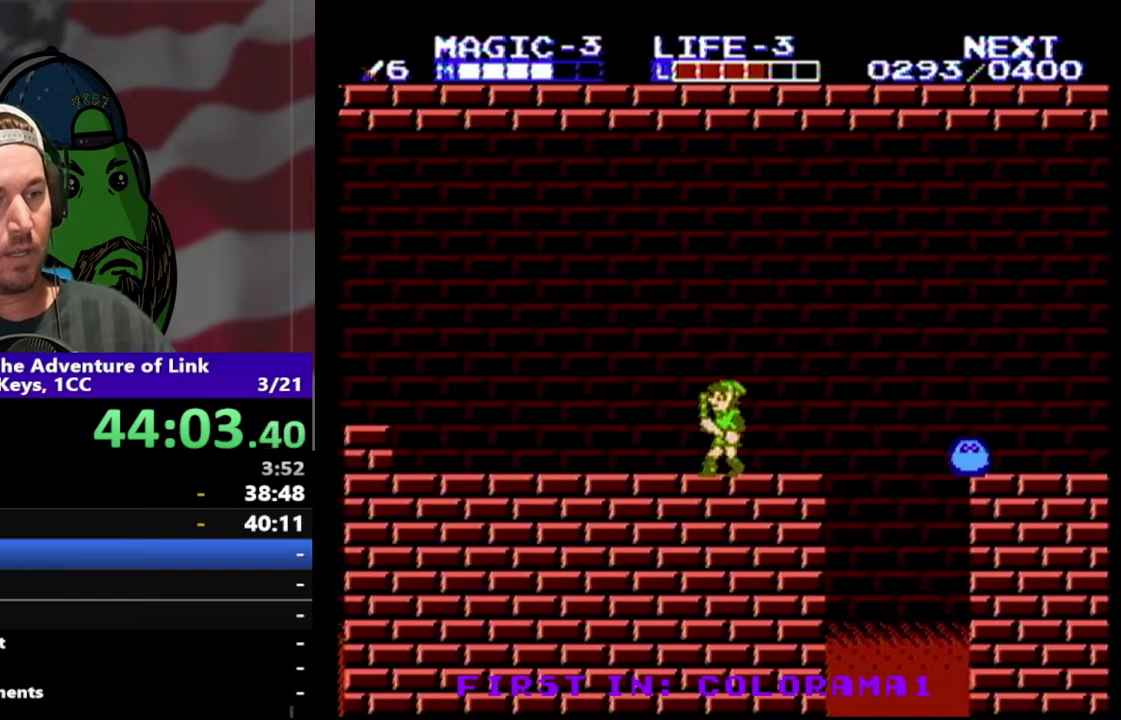
{"buttons": ["DPAD_RIGHT"], "events": [[300, "DPAD_RIGHT", "down"]]}
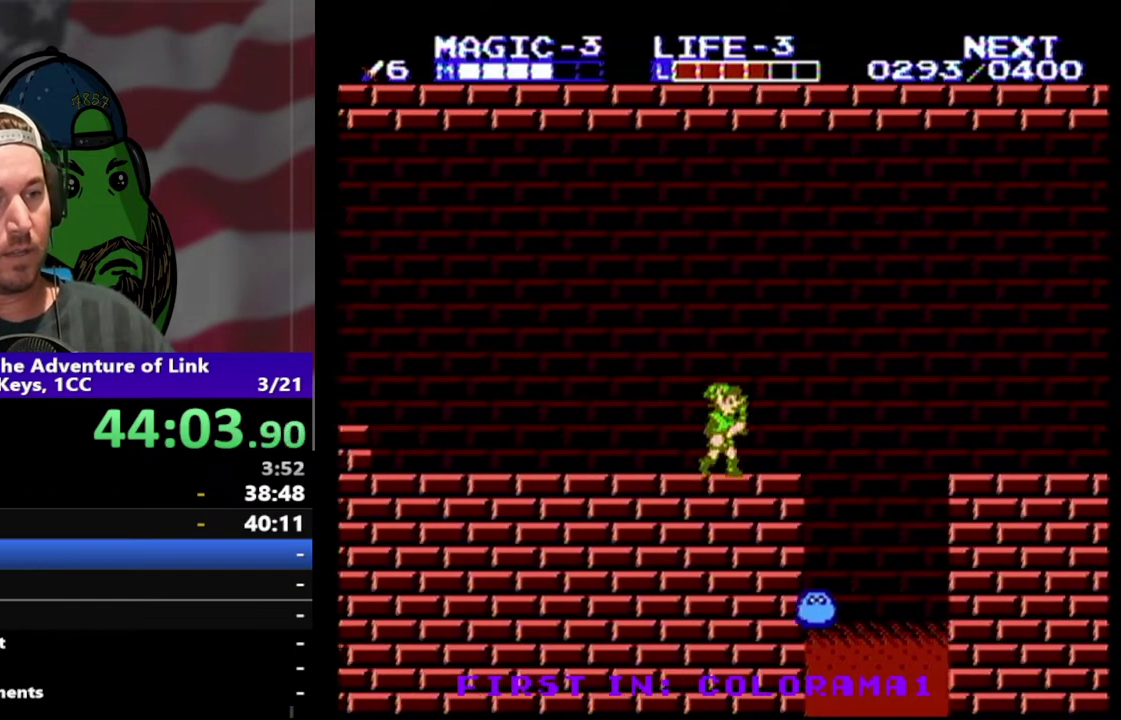
{"buttons": ["A", "DPAD_RIGHT"], "events": [[367, "A", "down"]]}
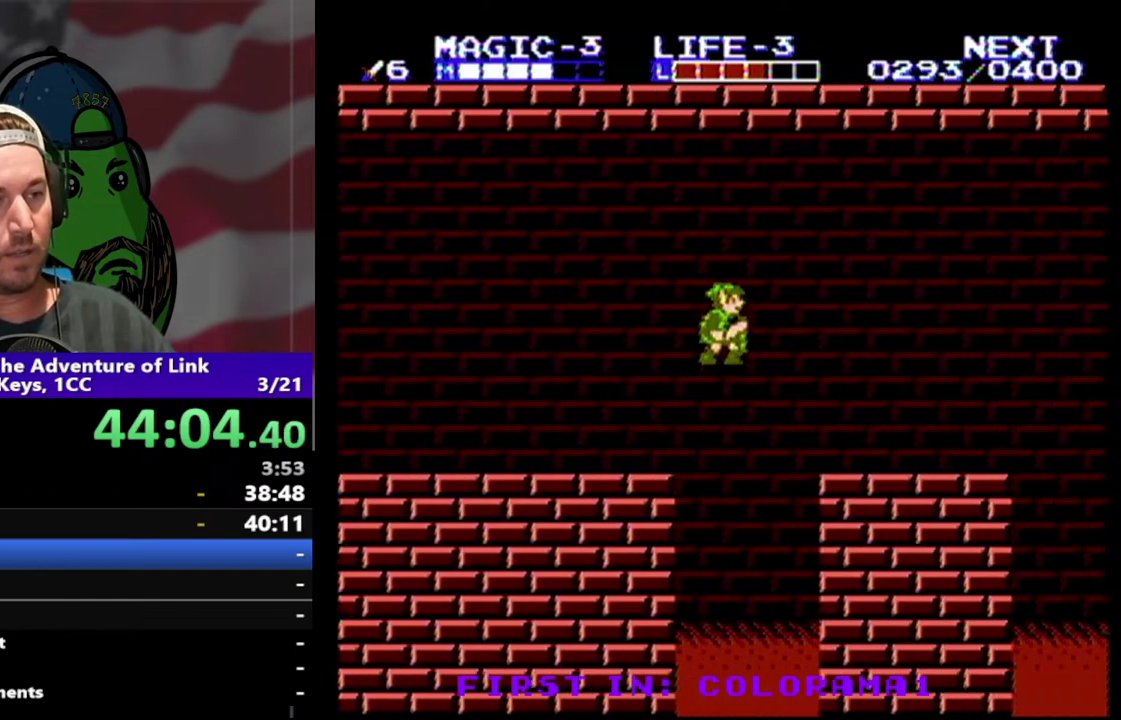
{"buttons": ["DPAD_RIGHT"], "events": [[100, "A", "up"]]}
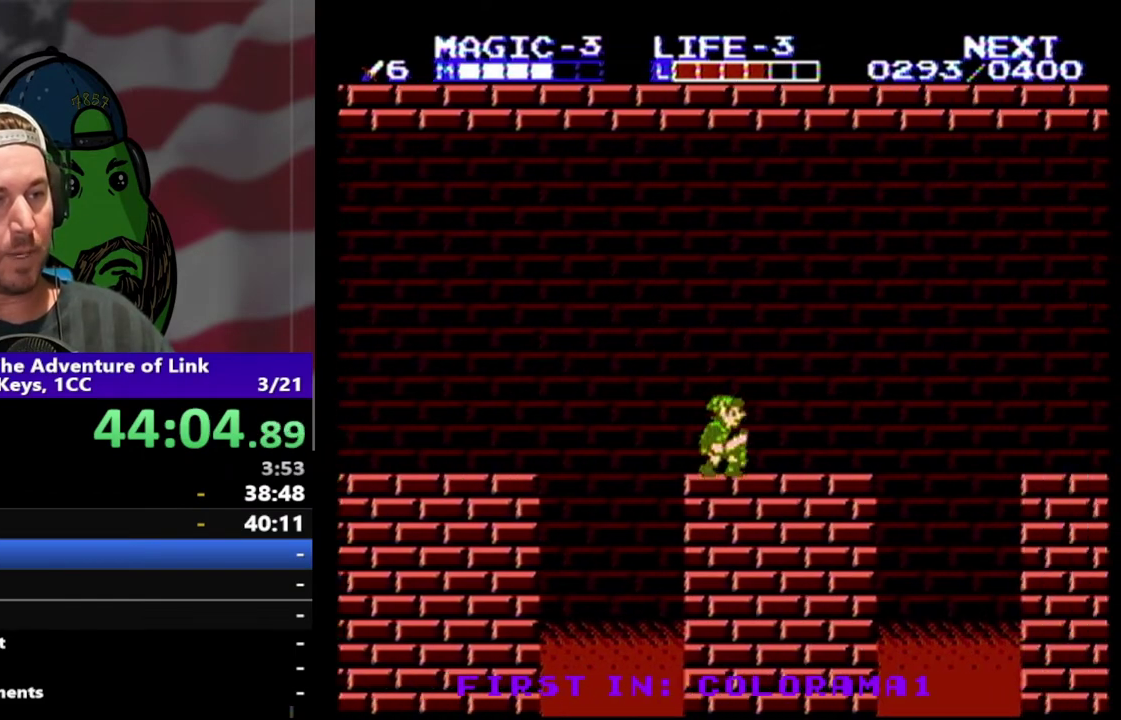
{"buttons": ["A", "DPAD_RIGHT"], "events": [[500, "A", "down"]]}
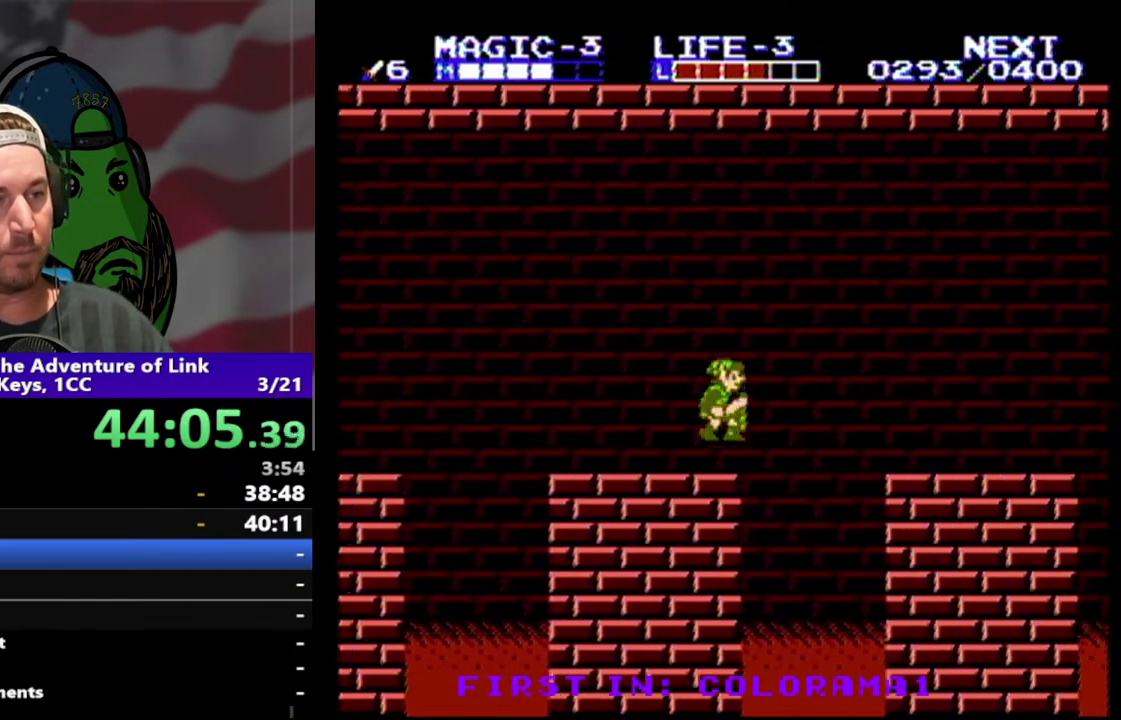
{"buttons": ["A", "DPAD_RIGHT"], "events": []}
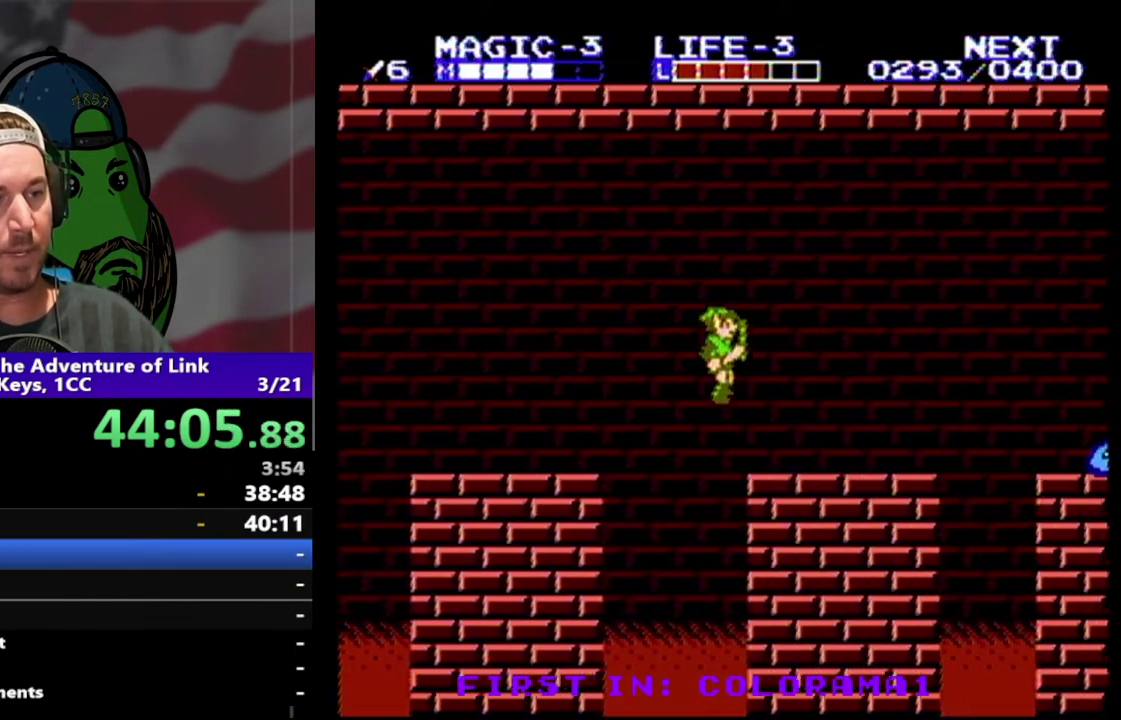
{"buttons": [], "events": [[33, "A", "up"], [467, "DPAD_RIGHT", "up"]]}
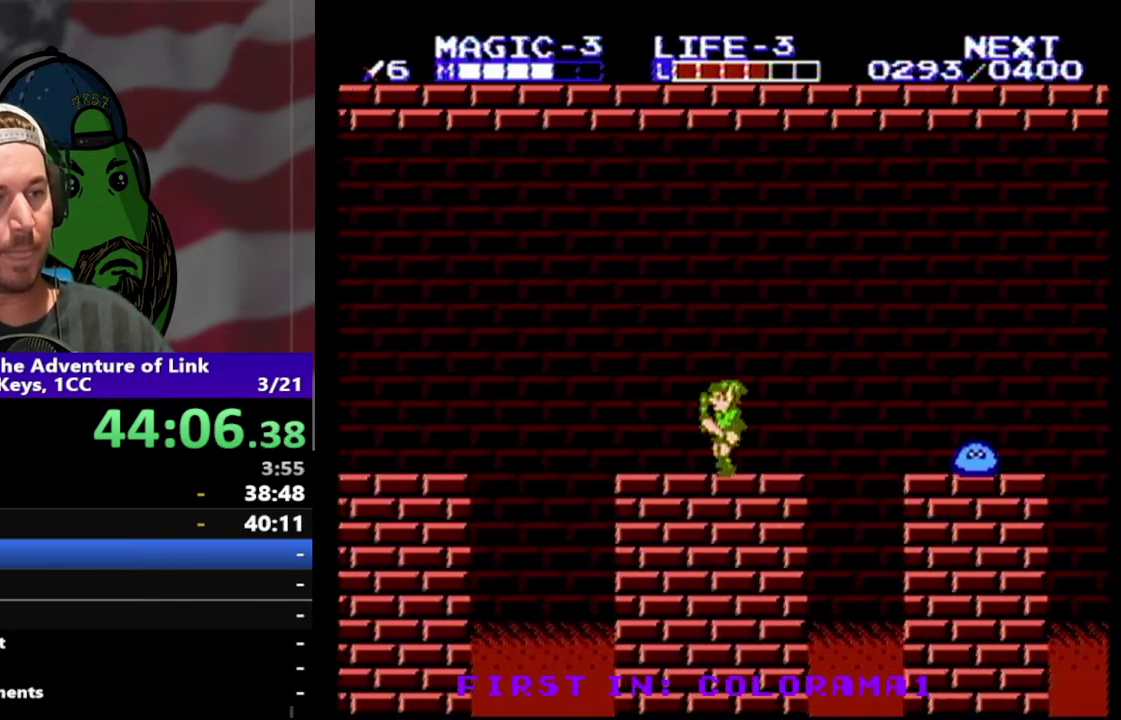
{"buttons": [], "events": [[67, "DPAD_LEFT", "down"], [267, "DPAD_LEFT", "up"]]}
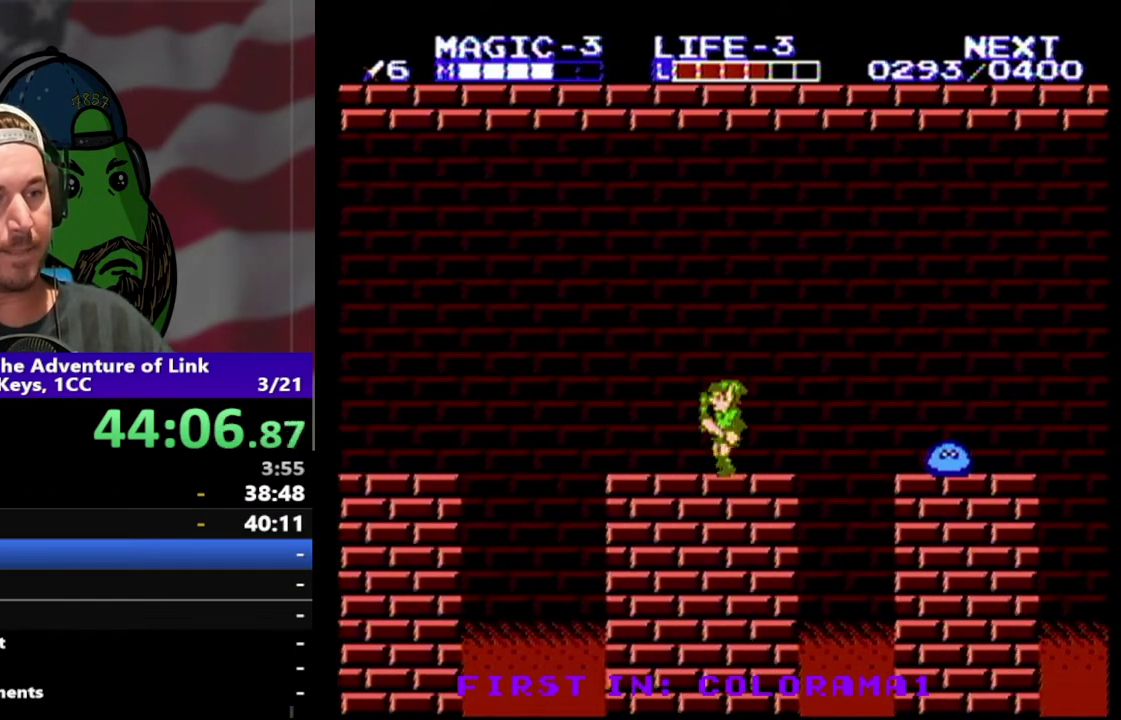
{"buttons": [], "events": [[33, "DPAD_LEFT", "down"], [267, "DPAD_LEFT", "up"]]}
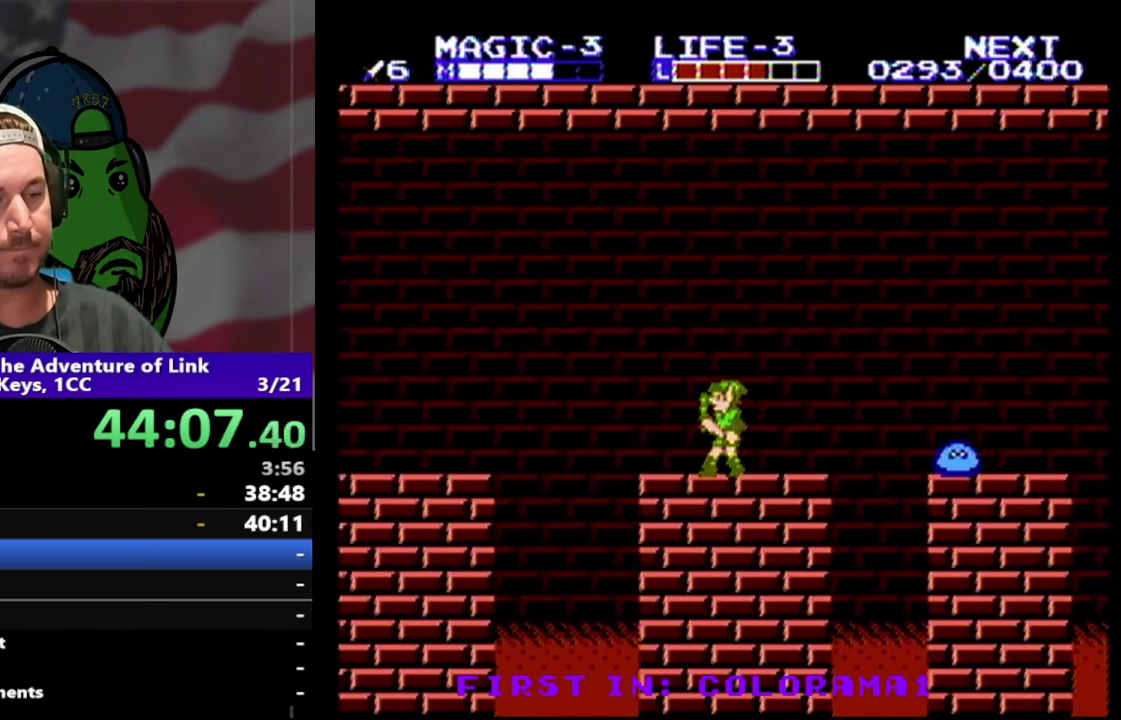
{"buttons": [], "events": []}
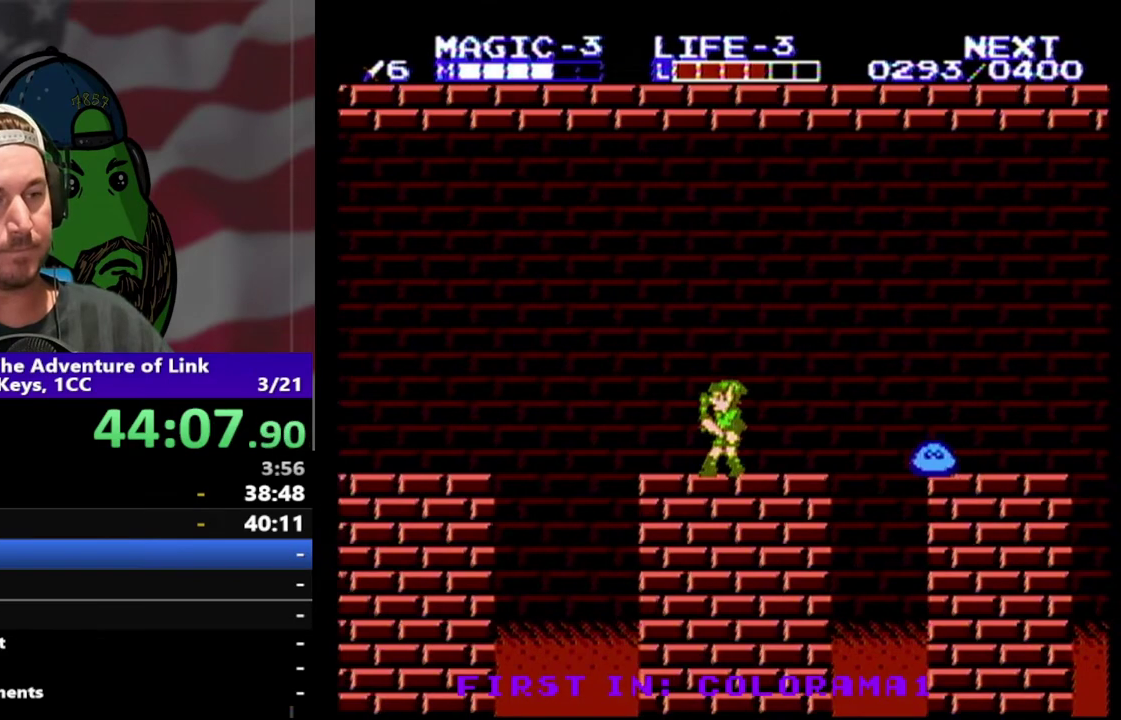
{"buttons": ["DPAD_RIGHT"], "events": [[267, "DPAD_RIGHT", "down"]]}
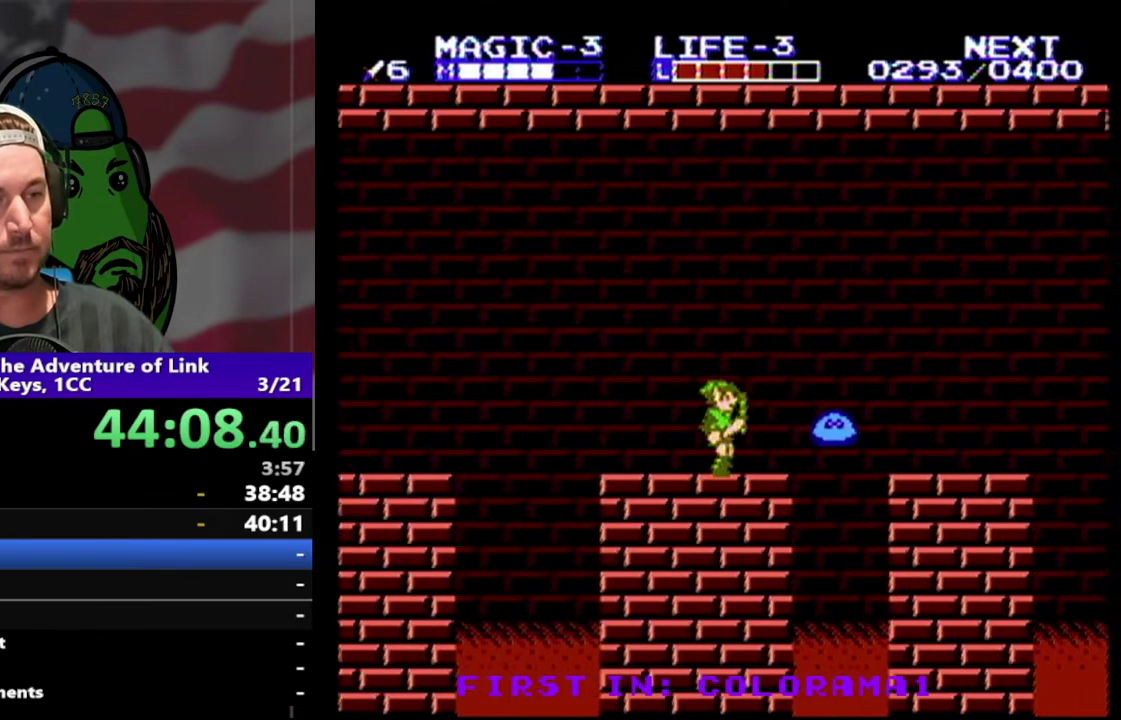
{"buttons": [], "events": [[33, "DPAD_RIGHT", "up"], [67, "A", "down"], [67, "DPAD_LEFT", "down"], [100, "DPAD_UP", "down"], [133, "A", "up"], [267, "DPAD_UP", "up"], [467, "DPAD_LEFT", "up"]]}
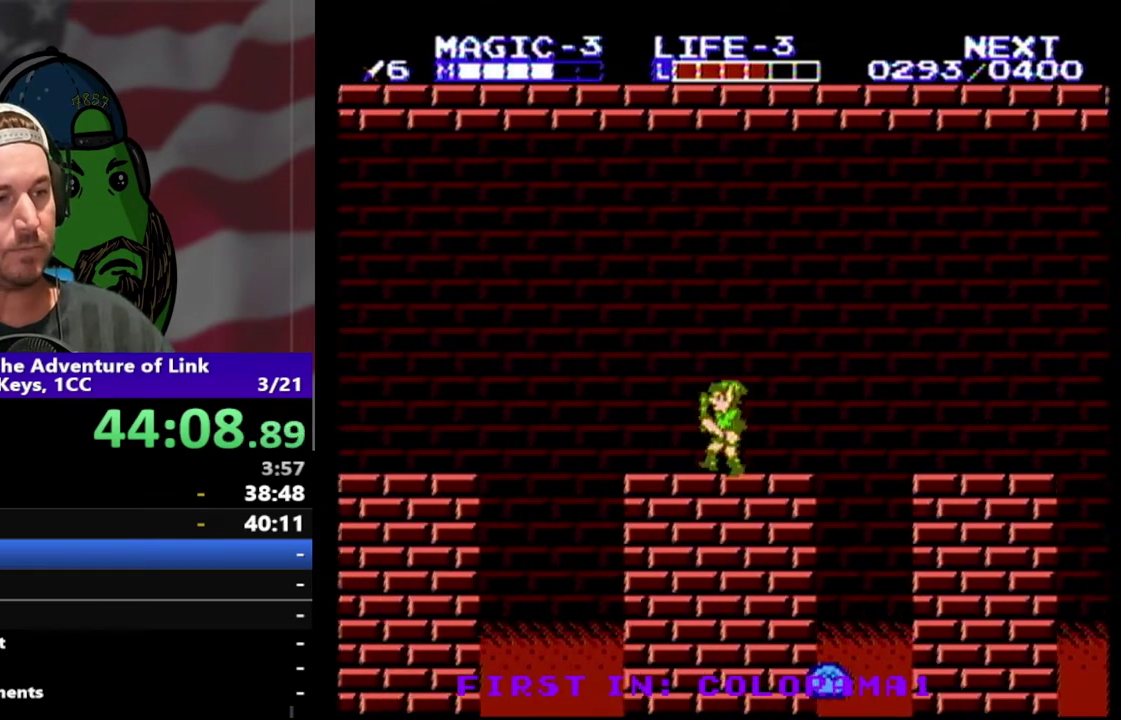
{"buttons": ["DPAD_RIGHT"], "events": [[100, "DPAD_RIGHT", "down"]]}
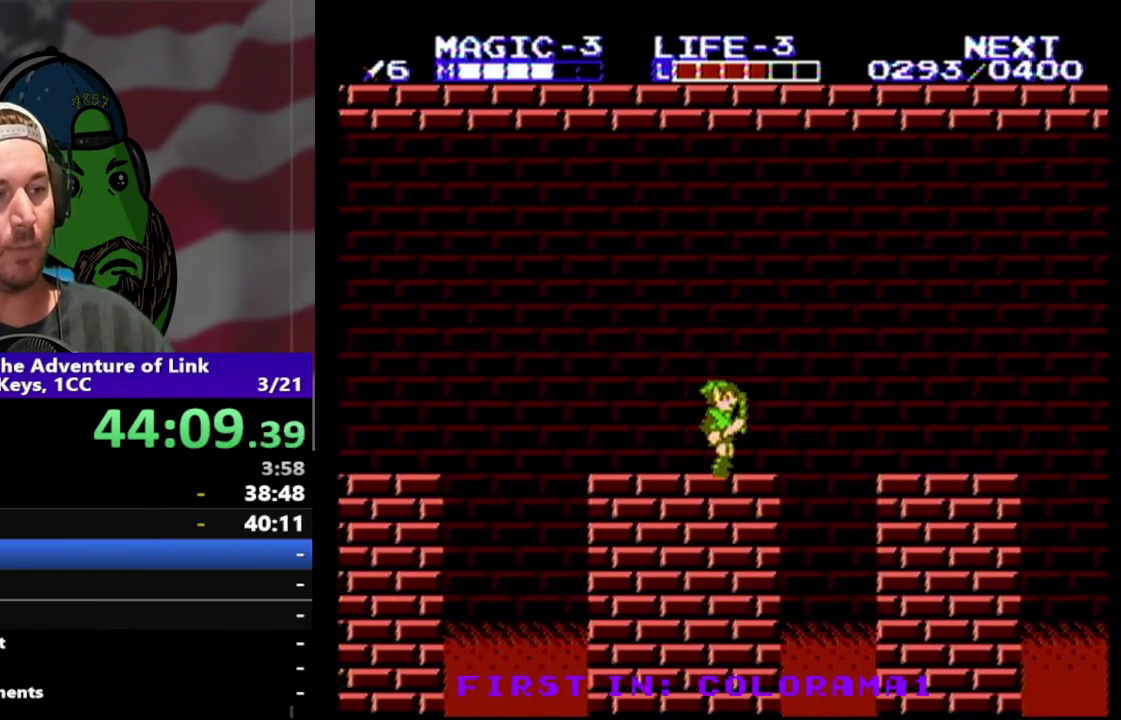
{"buttons": ["DPAD_RIGHT"], "events": [[133, "A", "down"], [433, "A", "up"]]}
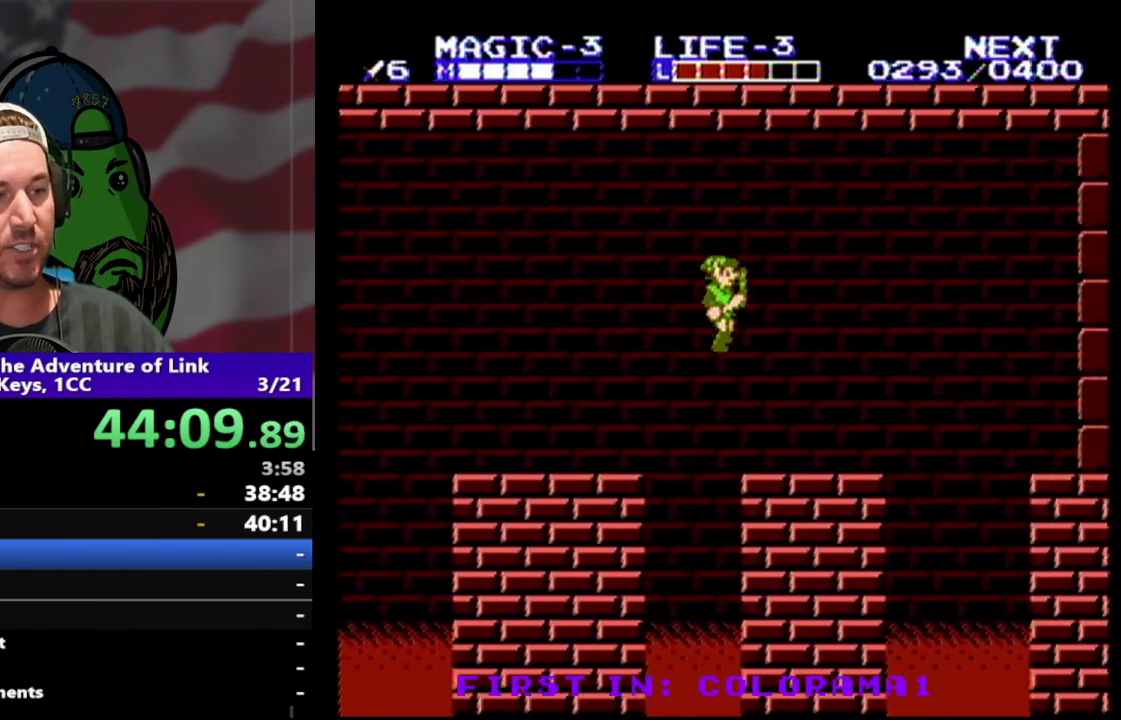
{"buttons": ["DPAD_RIGHT"], "events": []}
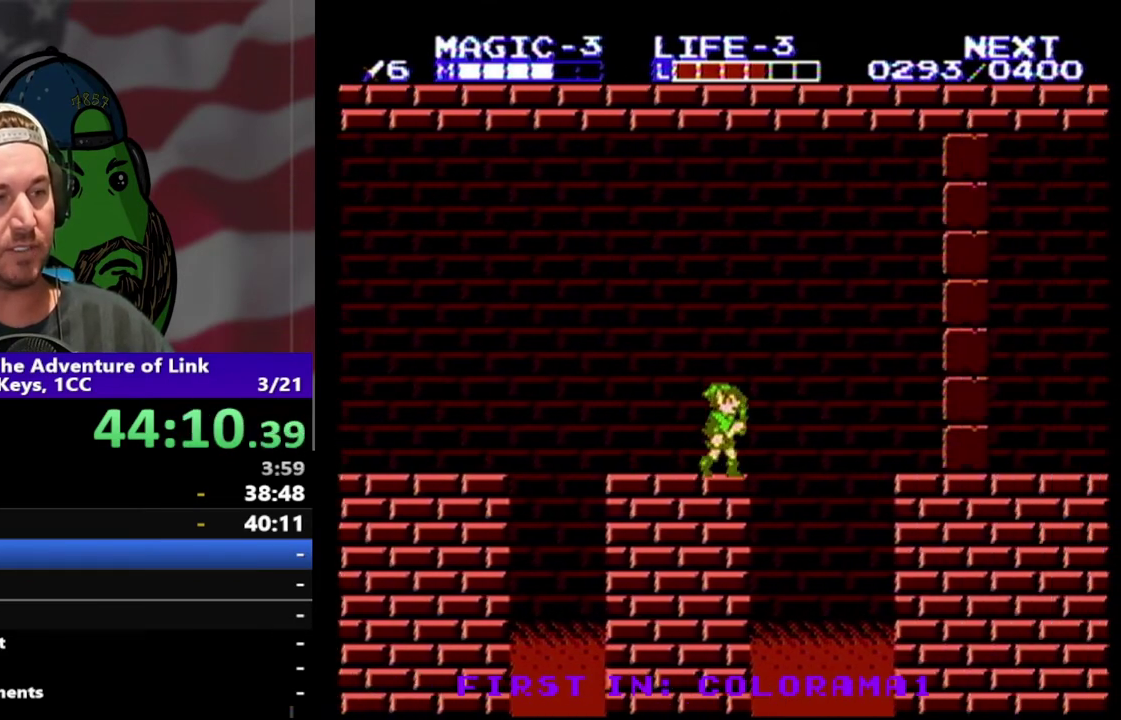
{"buttons": ["A", "DPAD_RIGHT"], "events": [[67, "A", "down"]]}
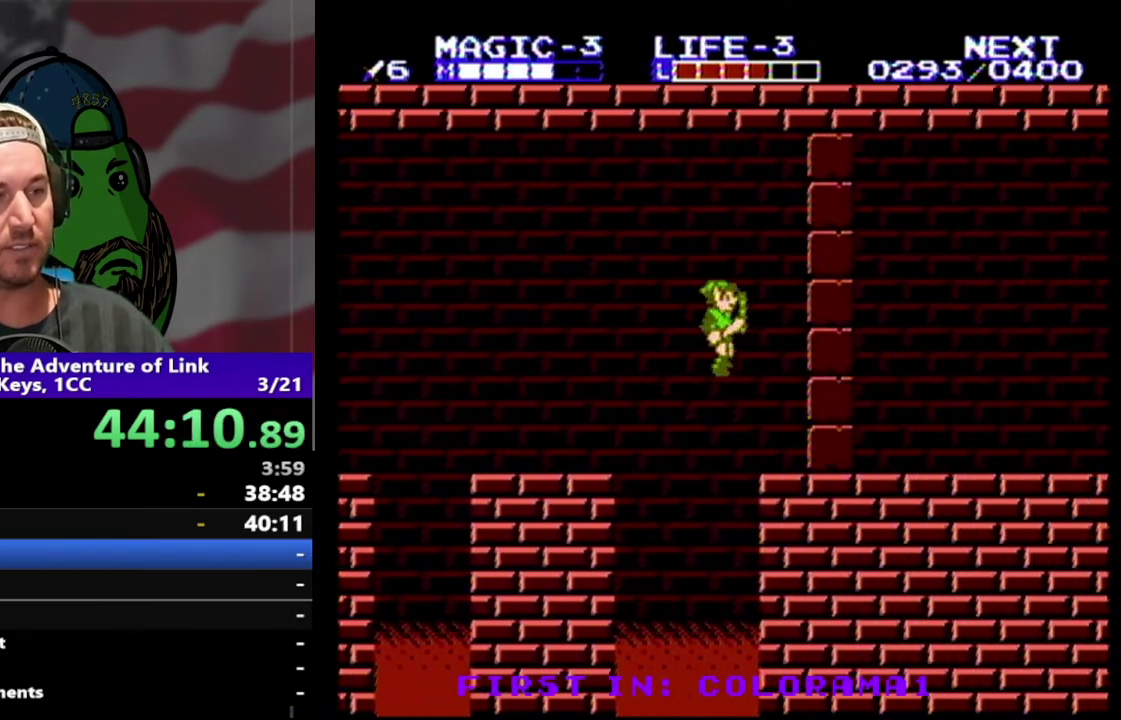
{"buttons": ["B", "DPAD_RIGHT"], "events": [[100, "A", "up"], [367, "B", "down"]]}
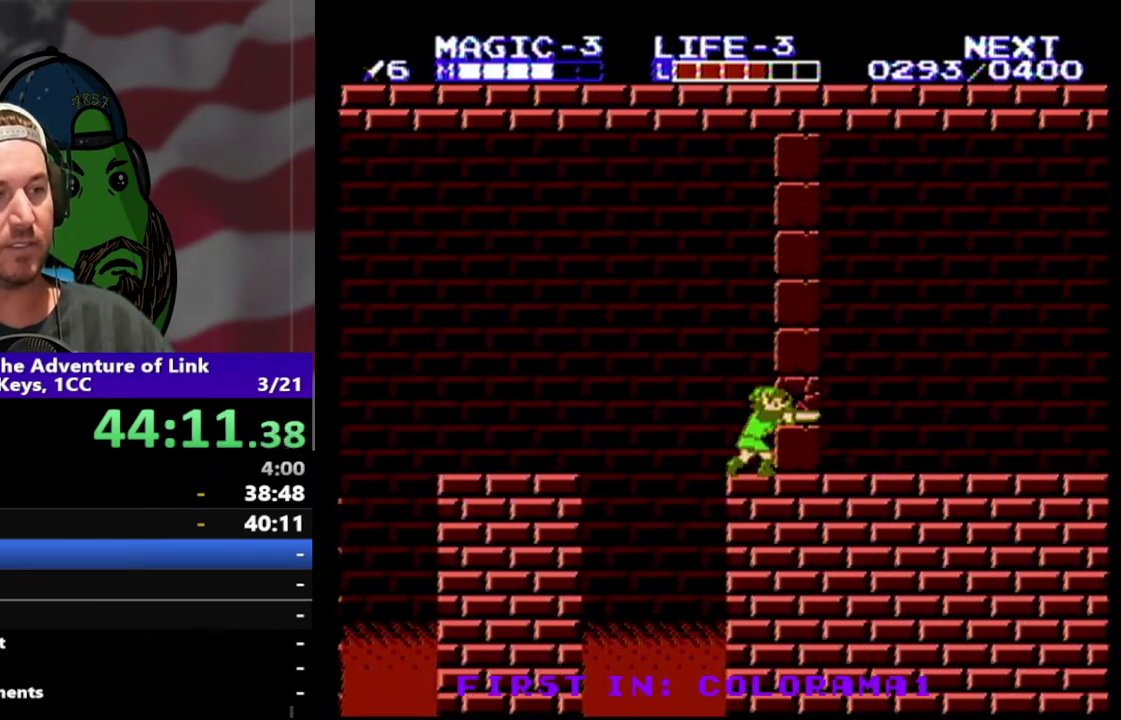
{"buttons": ["DPAD_RIGHT"], "events": [[33, "B", "up"], [133, "DPAD_DOWN", "down"], [267, "B", "down"], [433, "B", "up"], [433, "DPAD_DOWN", "up"]]}
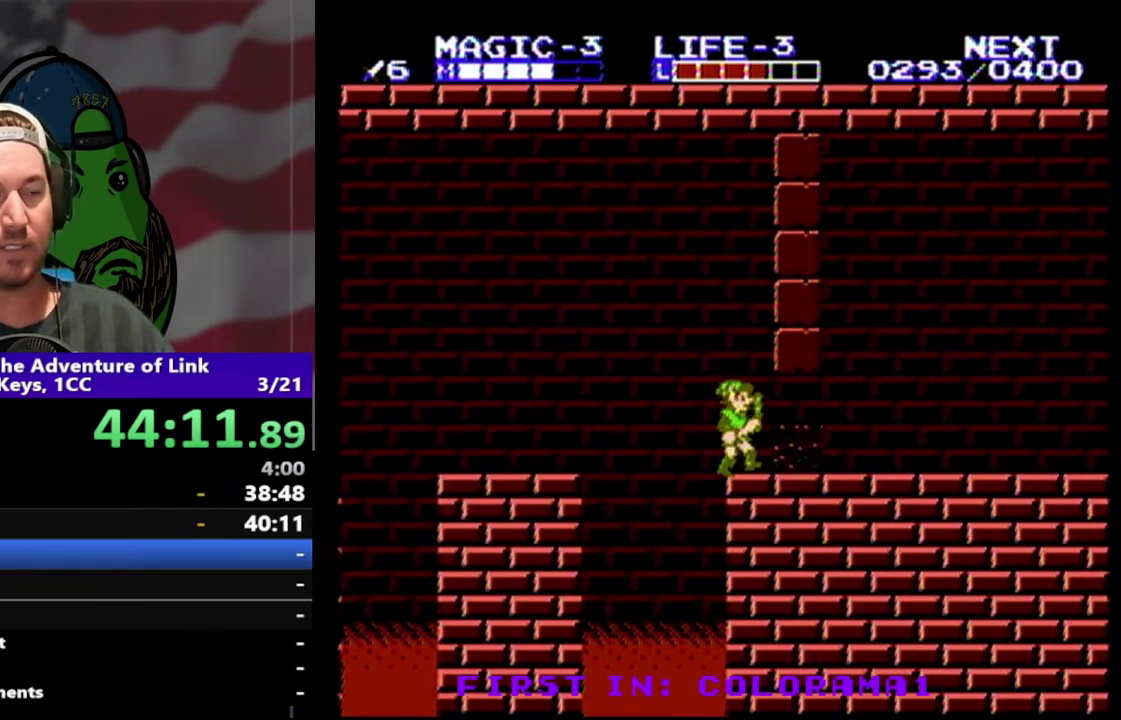
{"buttons": ["DPAD_RIGHT"], "events": []}
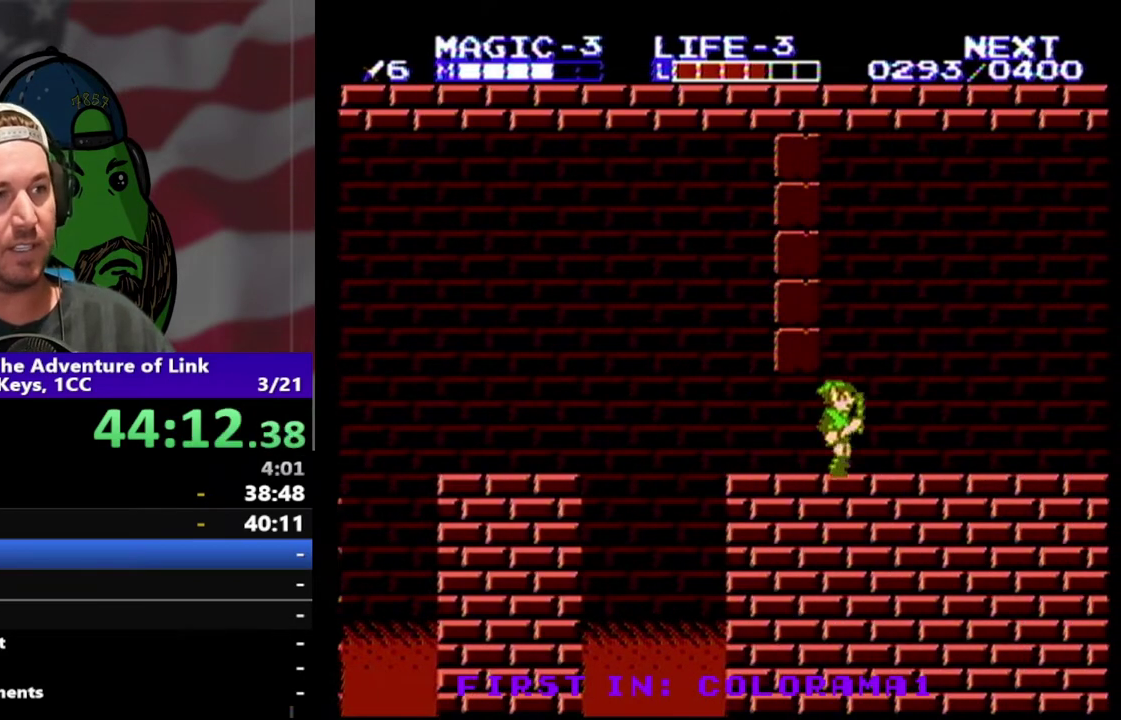
{"buttons": ["DPAD_RIGHT"], "events": [[67, "DPAD_RIGHT", "up"], [200, "DPAD_RIGHT", "down"]]}
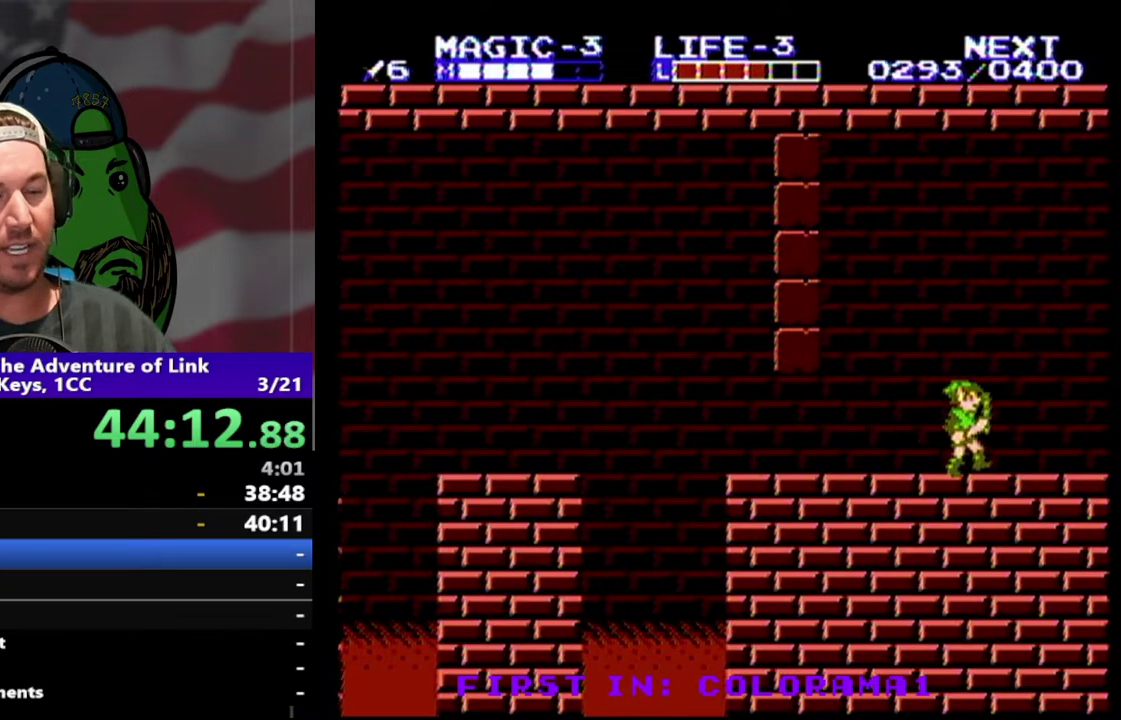
{"buttons": ["DPAD_RIGHT"], "events": []}
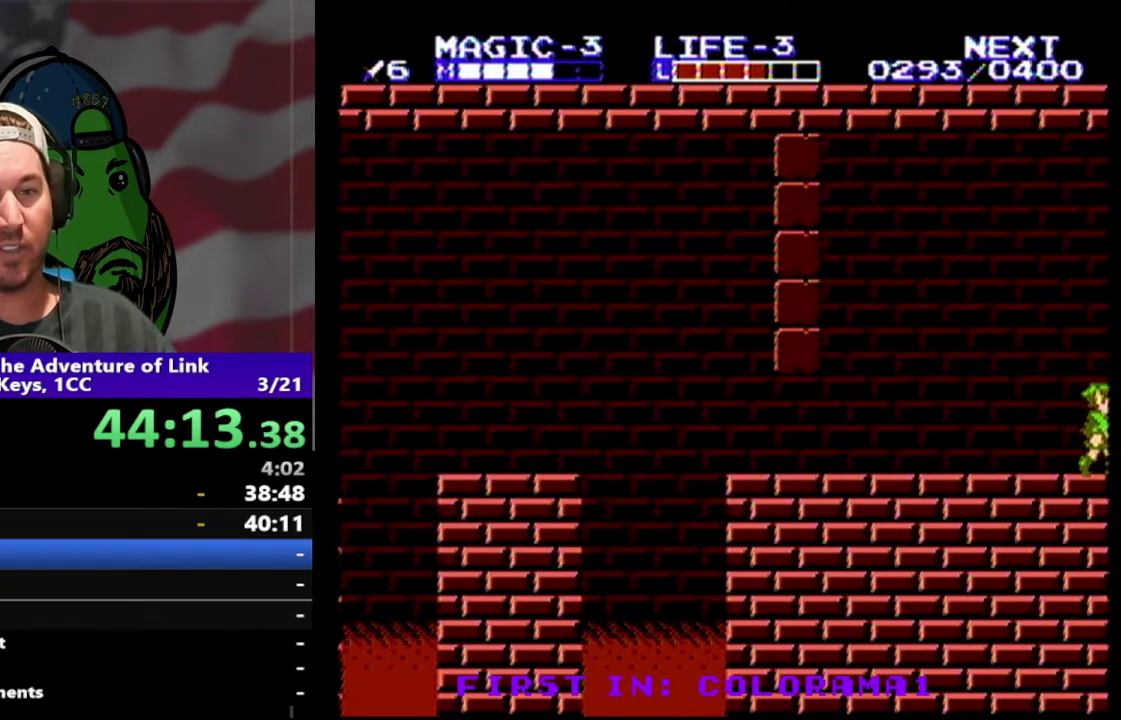
{"buttons": ["DPAD_RIGHT"], "events": []}
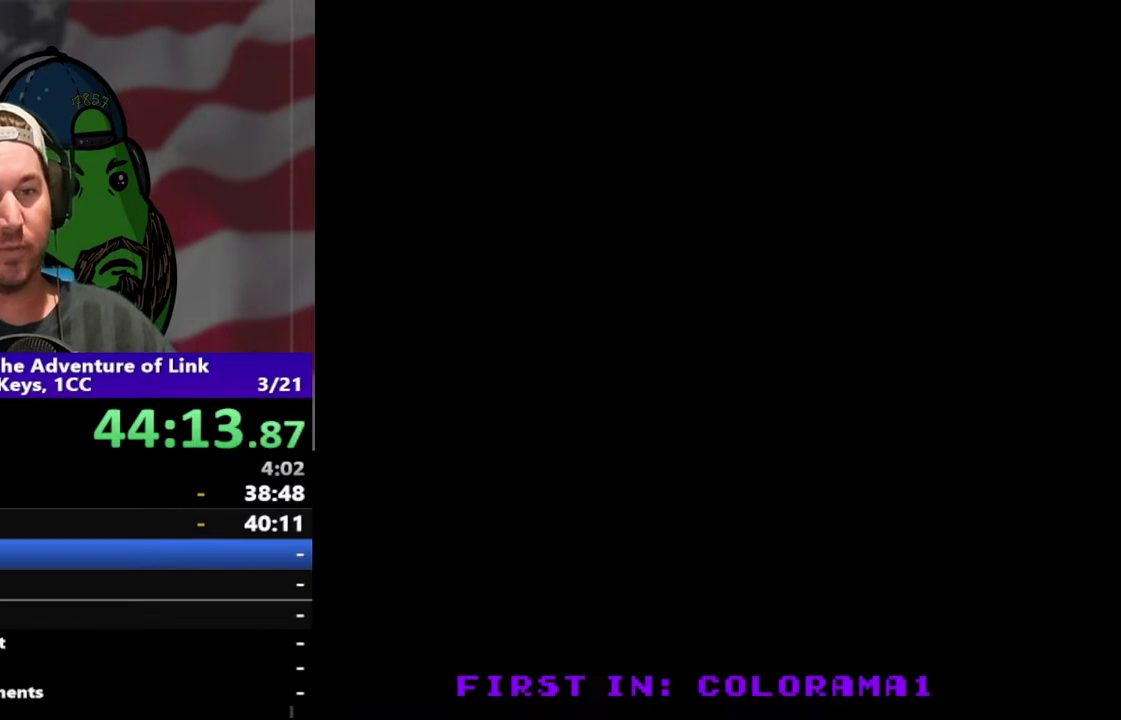
{"buttons": ["DPAD_RIGHT"], "events": [[233, "DPAD_RIGHT", "up"], [333, "DPAD_RIGHT", "down"]]}
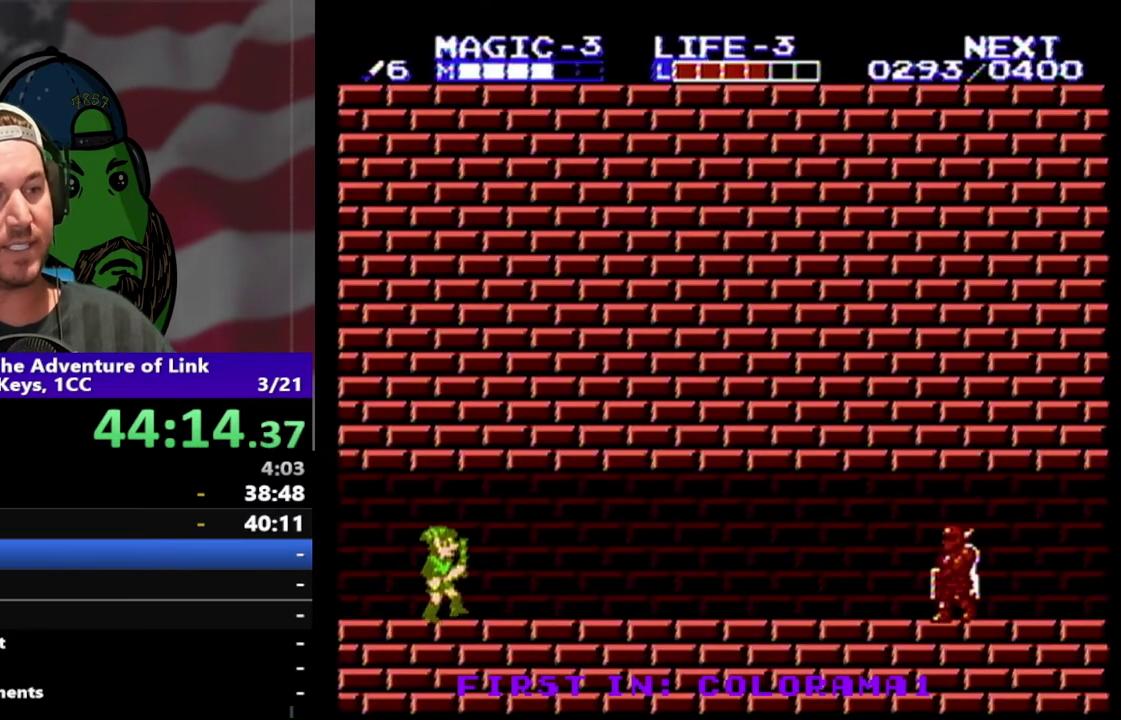
{"buttons": ["DPAD_RIGHT"], "events": []}
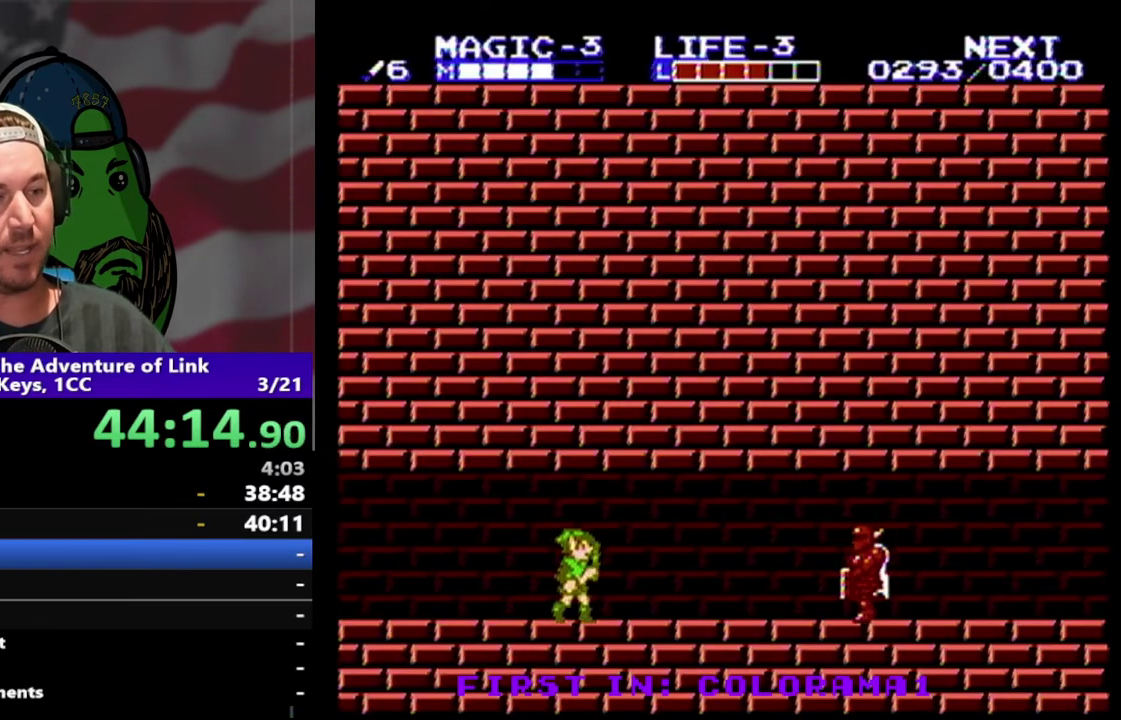
{"buttons": ["DPAD_RIGHT"], "events": [[333, "A", "down"], [467, "A", "up"]]}